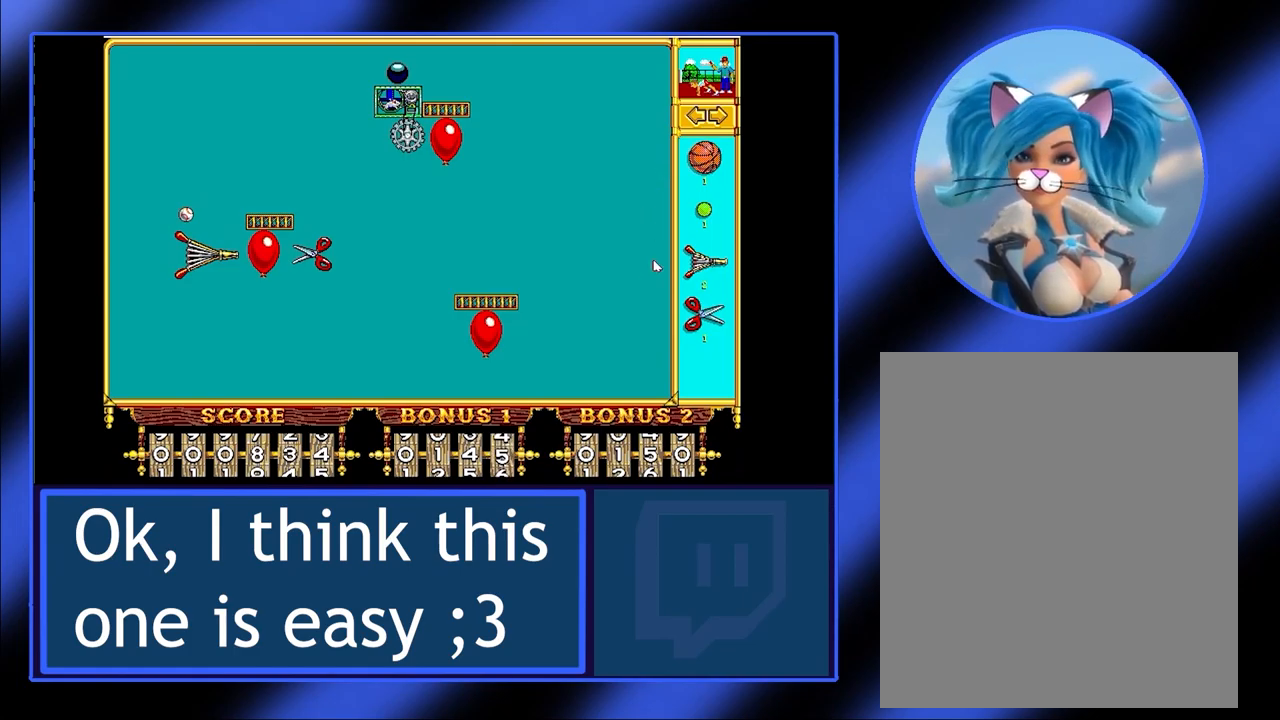
Gameplay with keyboard and mouse; each line is a JSON object with the keys and mouse buttons held at the frame after it. "events" lists presses ("down") and releases ("up") of "mouse_left", "mouse_wheel", "mouse_right", "mouse_mb4" and "mouse_mb5" between this image and that frame as [ms after this image, input, new state], when the widget could be followed in between. "mouse_left", "mouse_wheel", "mouse_right", "mouse_mb4", "mouse_mb5" = the "left", "wheel", "right", "mb4", "mb5" buttons of the "mouse" list. No other keys are recorded. "wheel" means that the mouse wheel is clicked or scrolled. Not read: mouse_move.
{"keys": [], "mouse": [], "events": []}
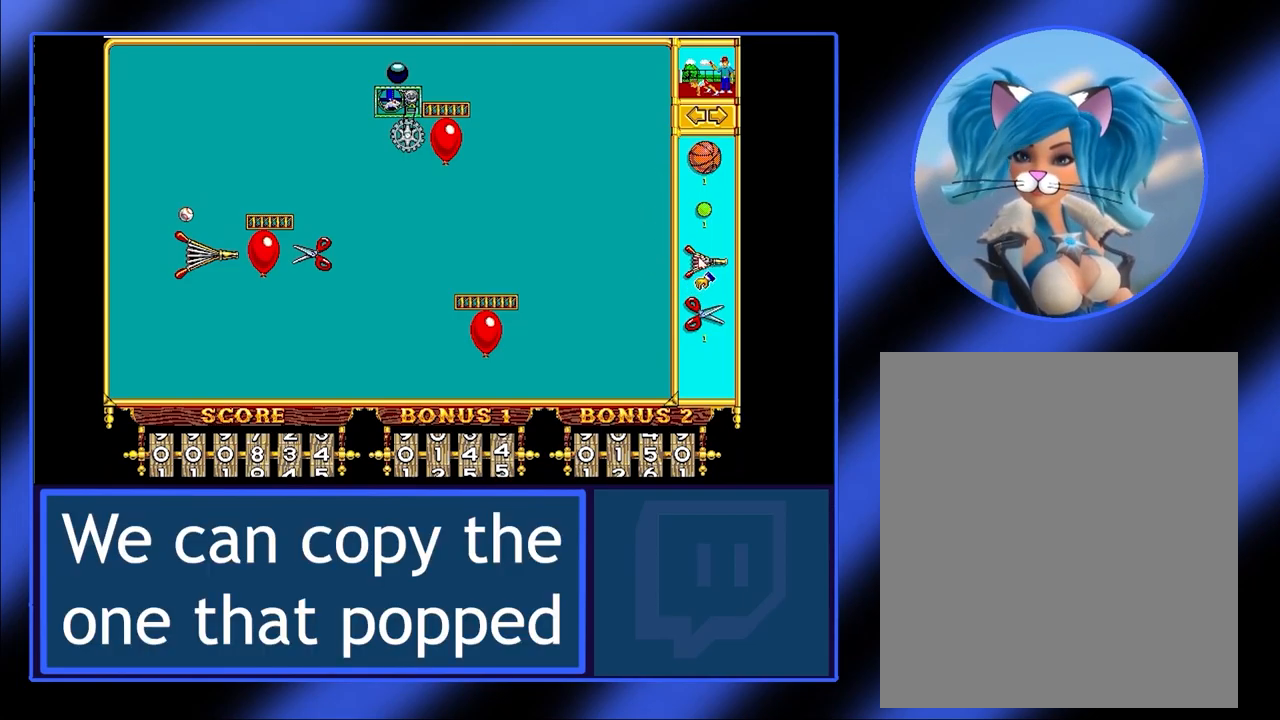
{"keys": [], "mouse": ["left"], "events": [[167, "mouse_left", "down"]]}
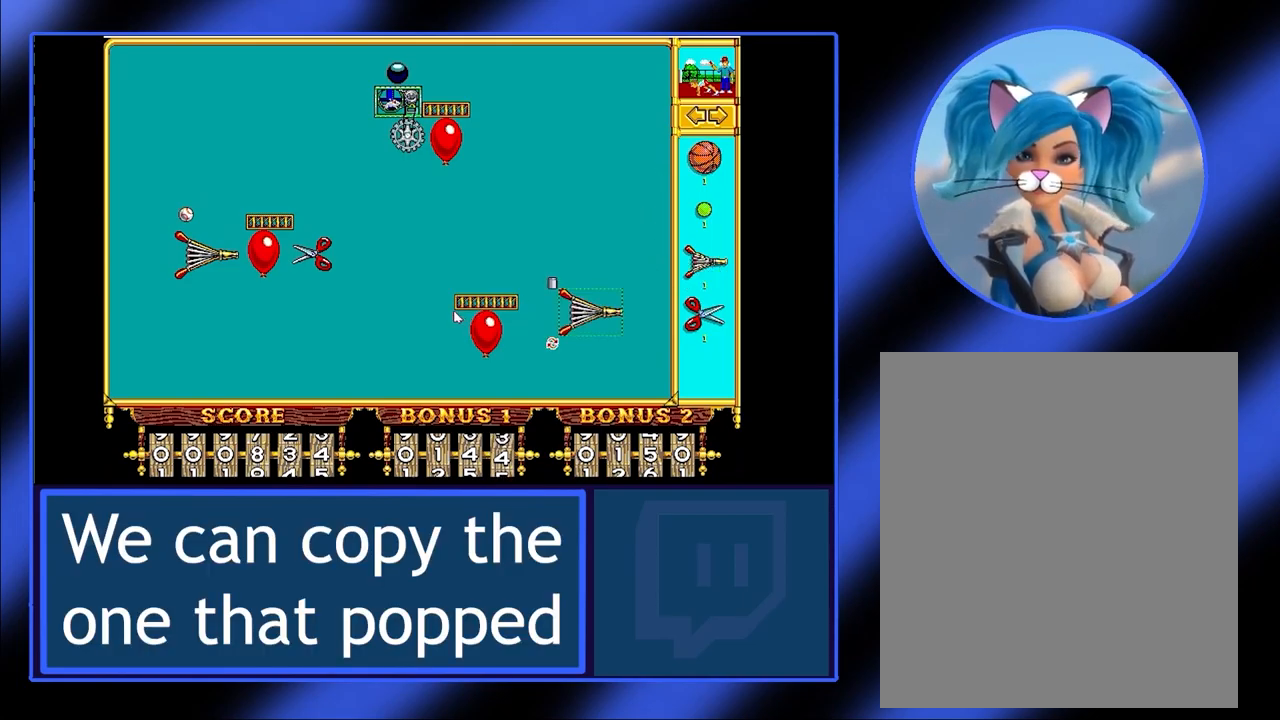
{"keys": [], "mouse": ["left"], "events": []}
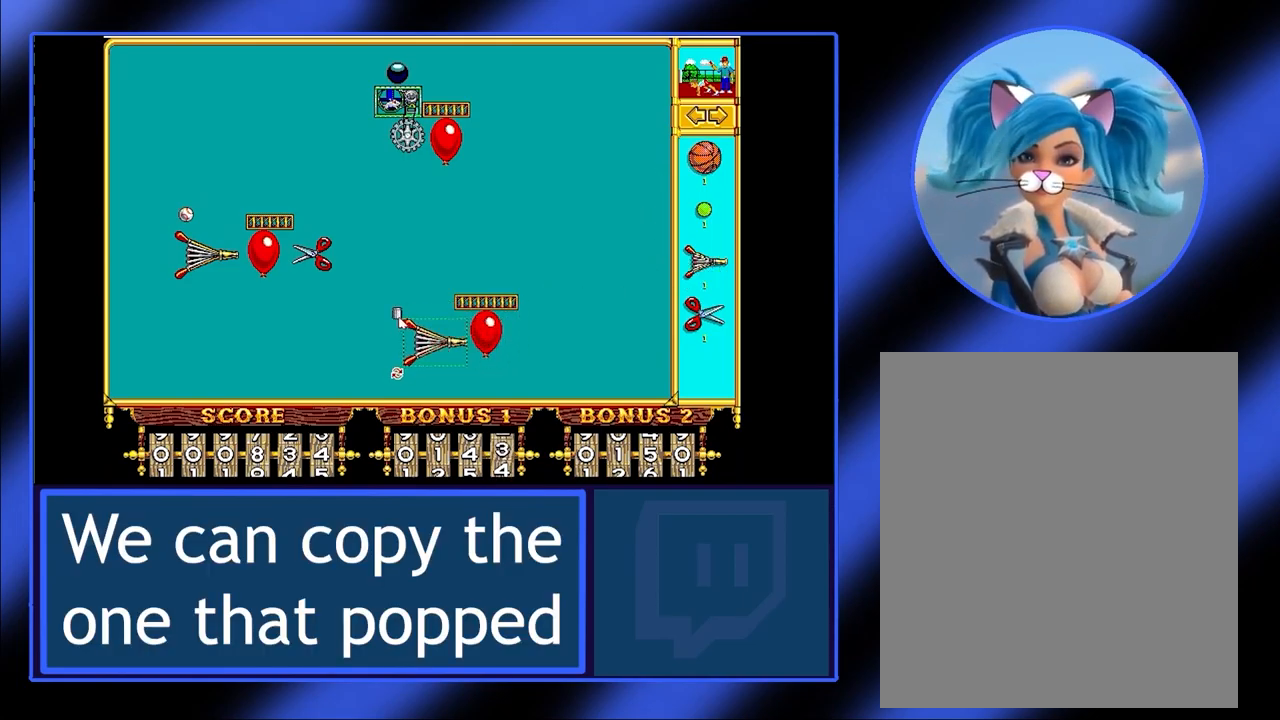
{"keys": [], "mouse": ["left"], "events": []}
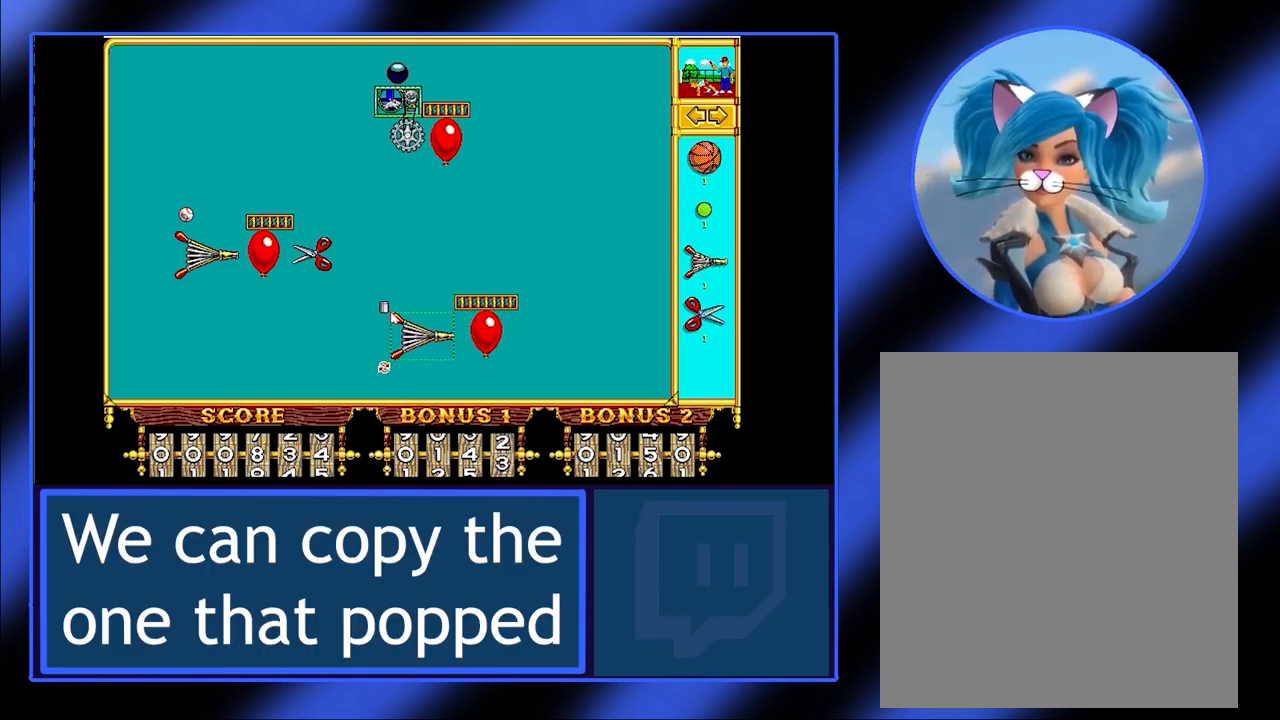
{"keys": [], "mouse": ["left"], "events": []}
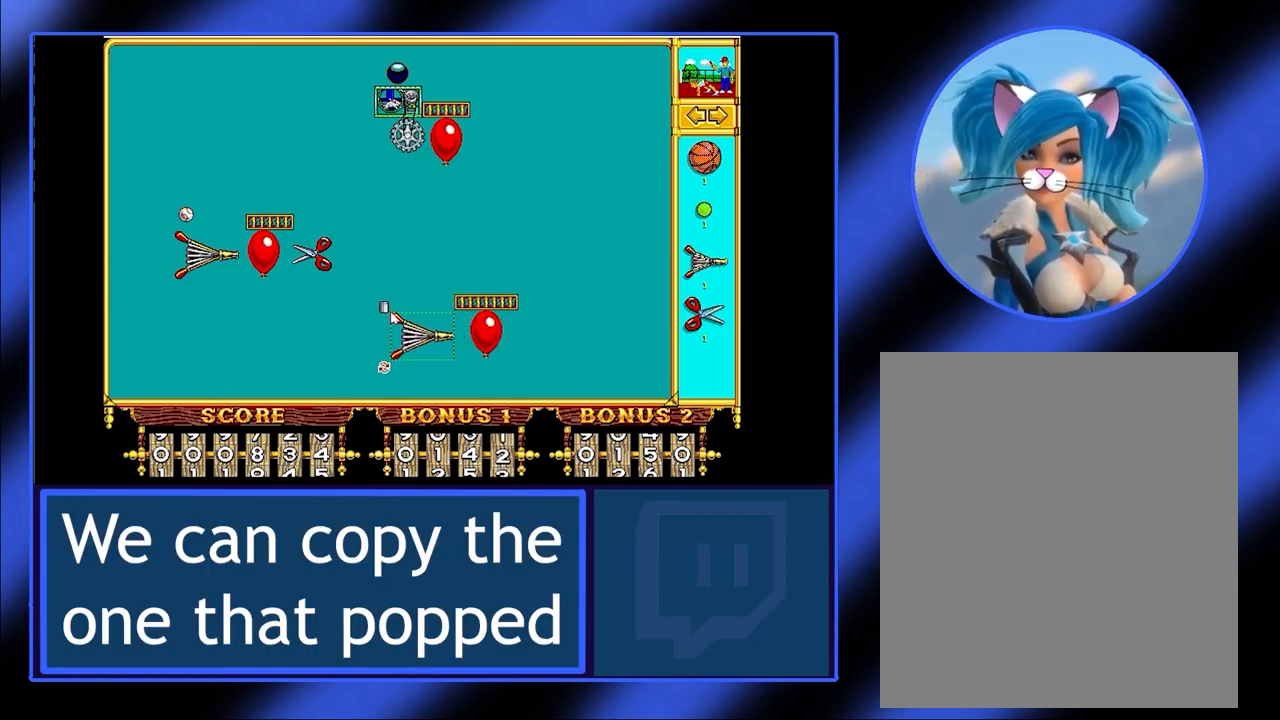
{"keys": [], "mouse": ["left"], "events": []}
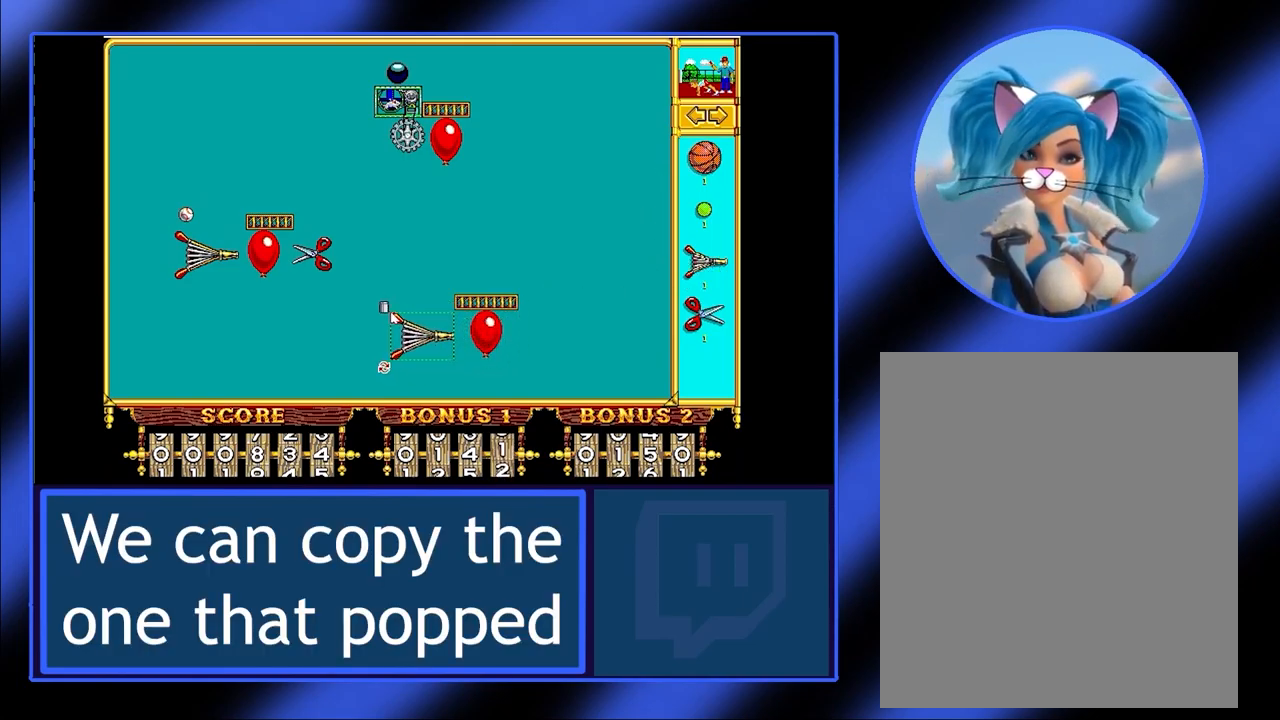
{"keys": [], "mouse": ["left"], "events": []}
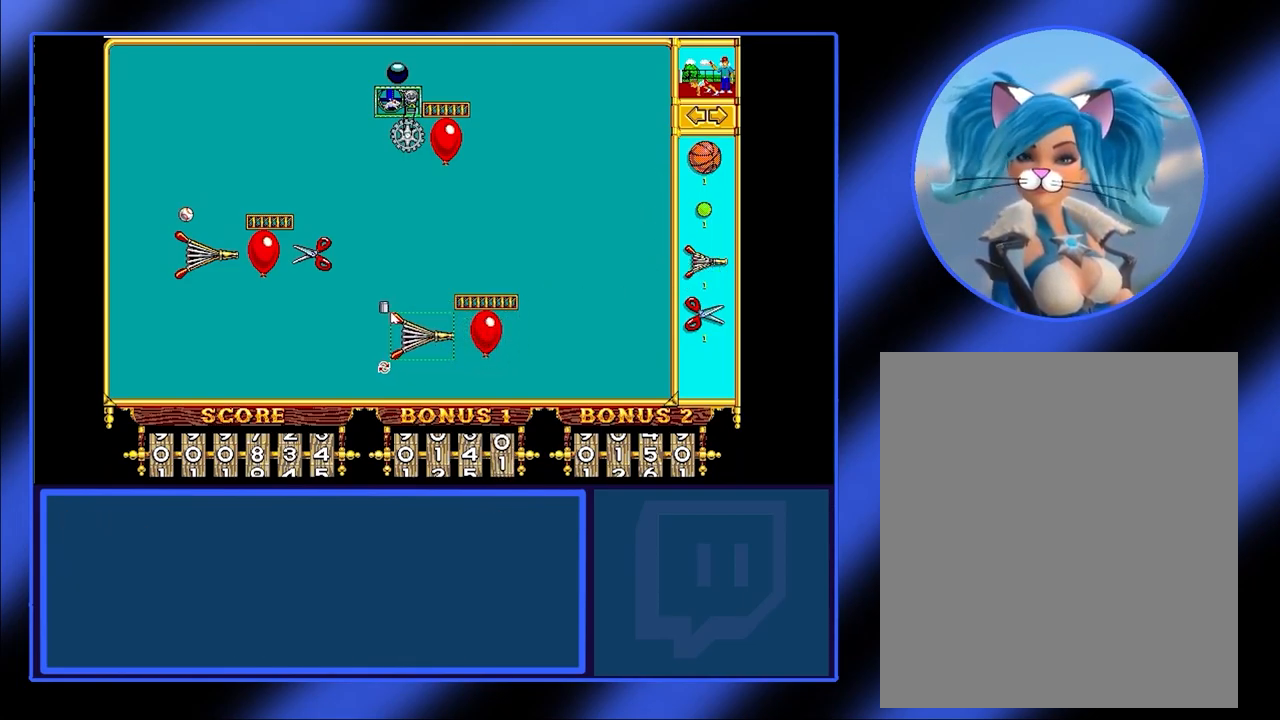
{"keys": [], "mouse": ["left"], "events": []}
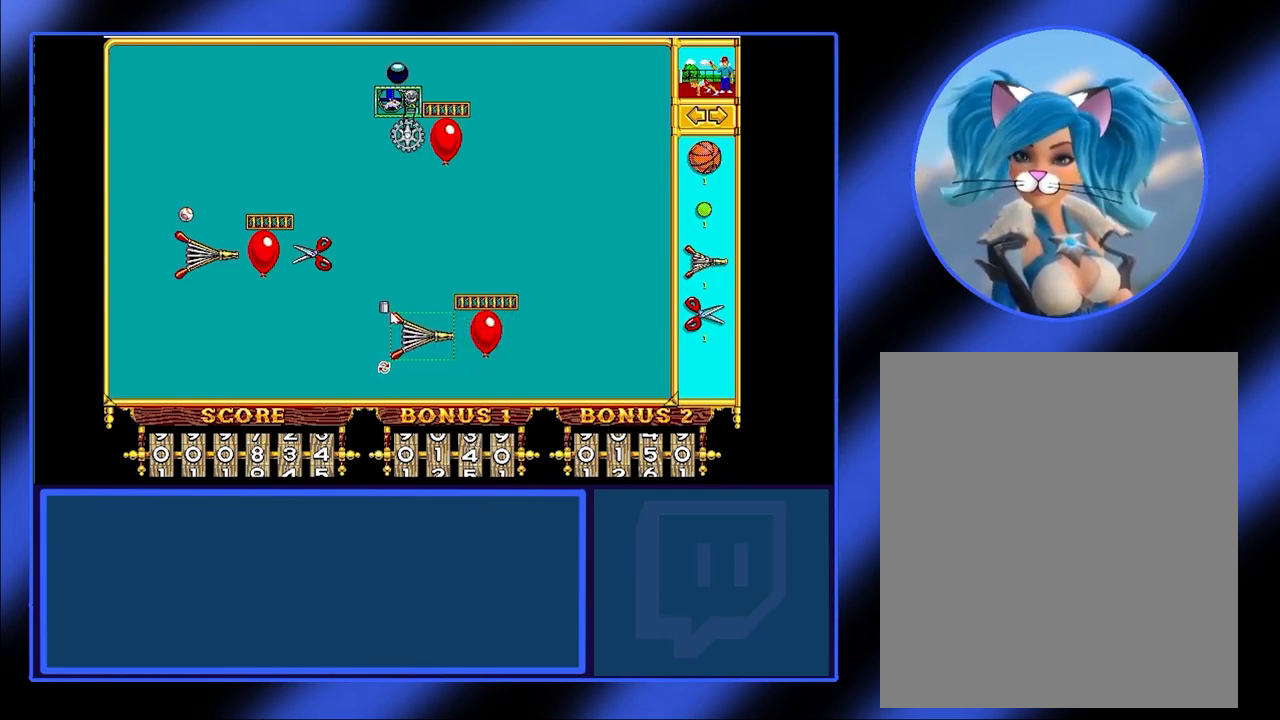
{"keys": [], "mouse": [], "events": [[100, "mouse_left", "up"], [334, "mouse_left", "down"], [434, "mouse_left", "up"]]}
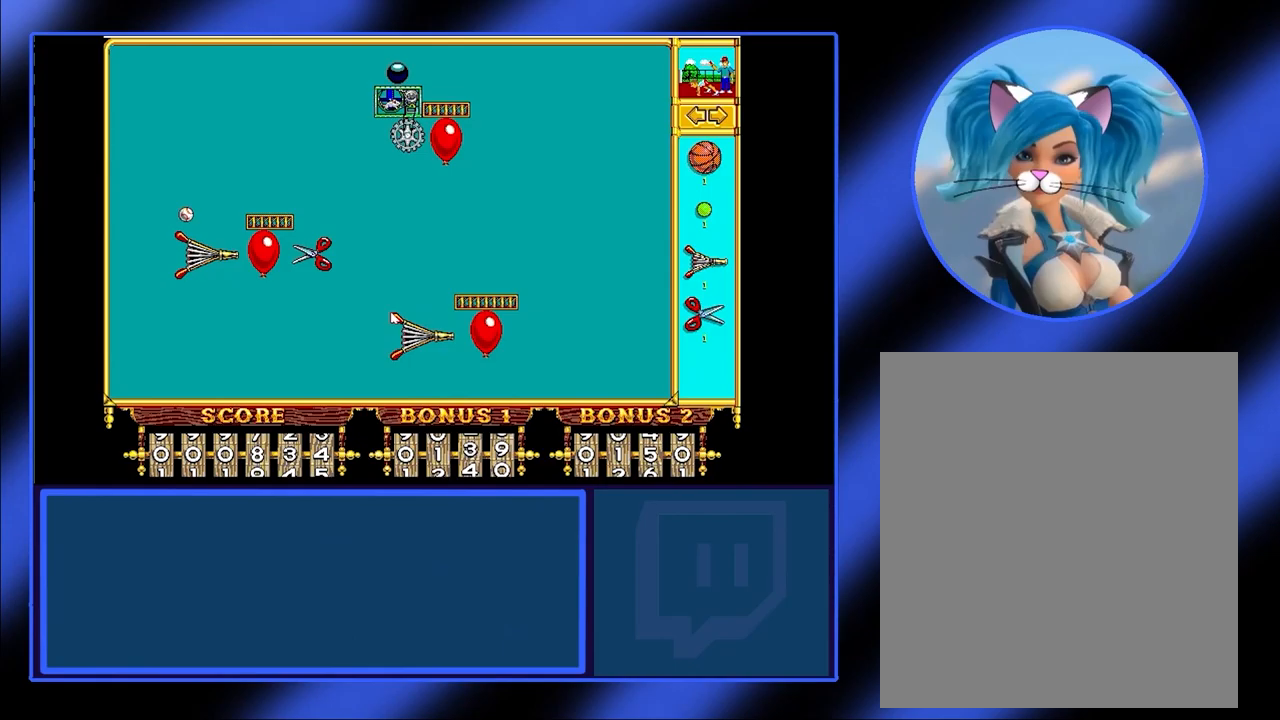
{"keys": [], "mouse": [], "events": []}
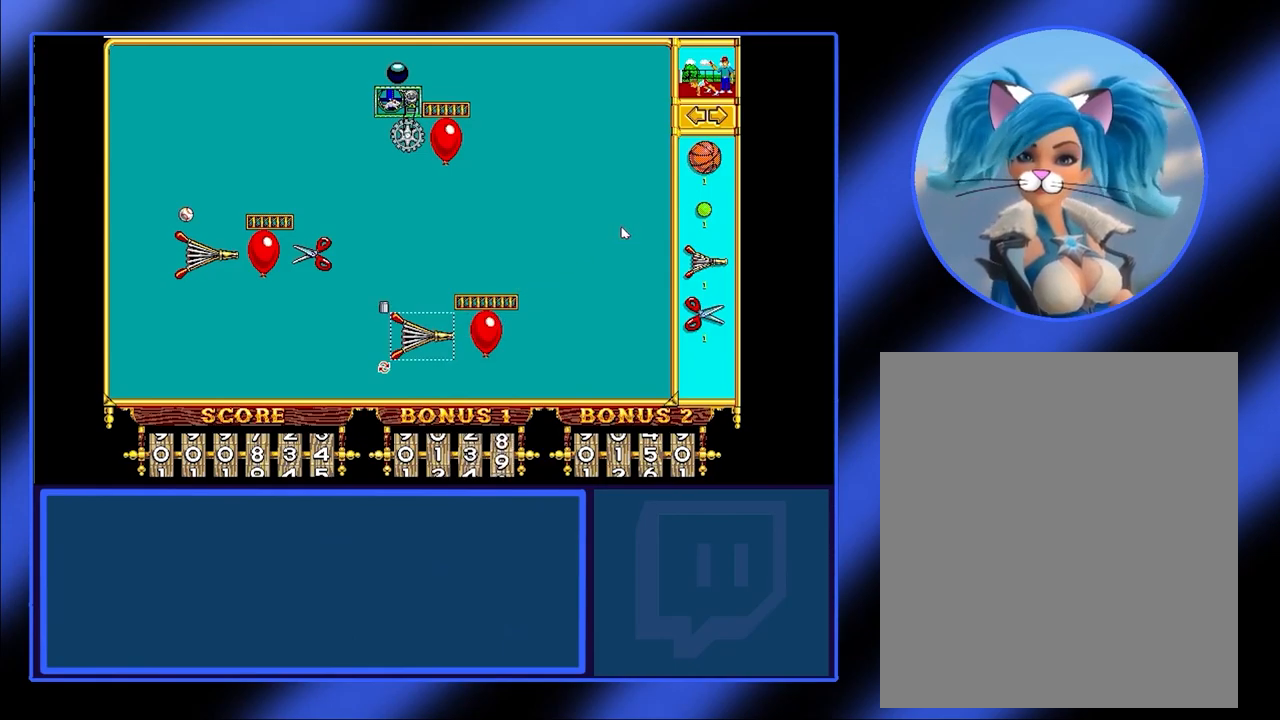
{"keys": [], "mouse": [], "events": []}
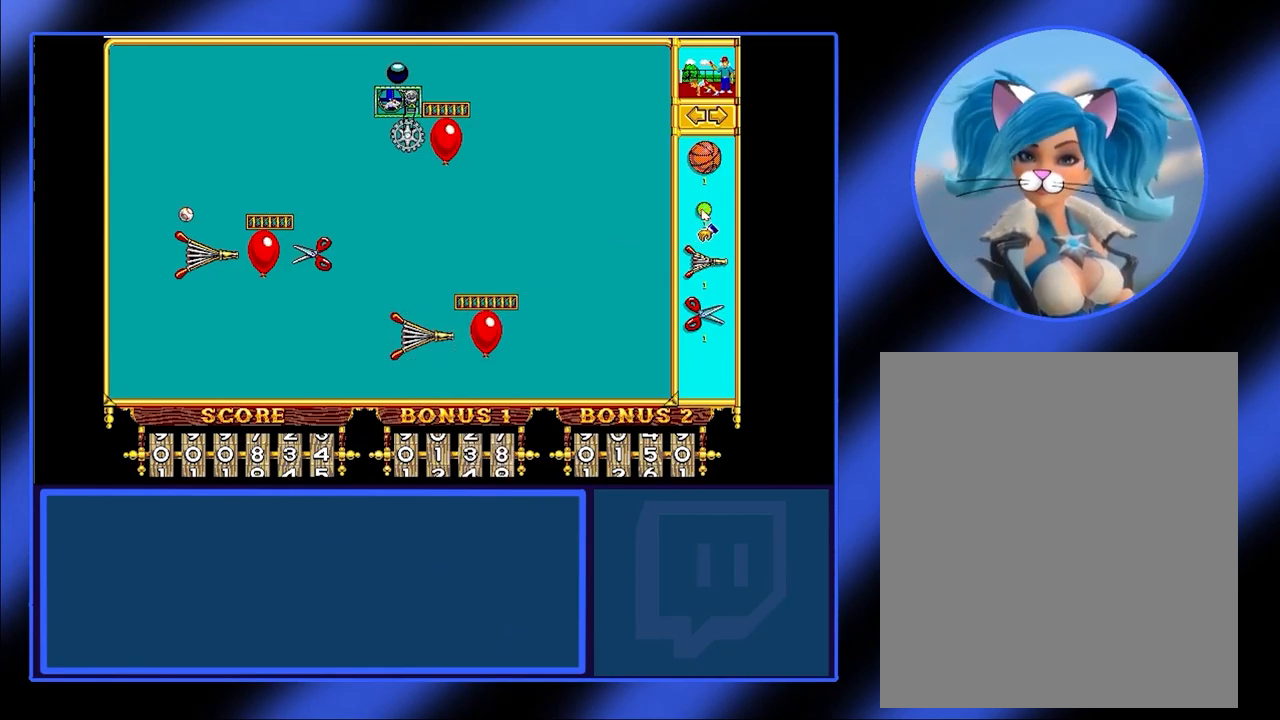
{"keys": [], "mouse": [], "events": []}
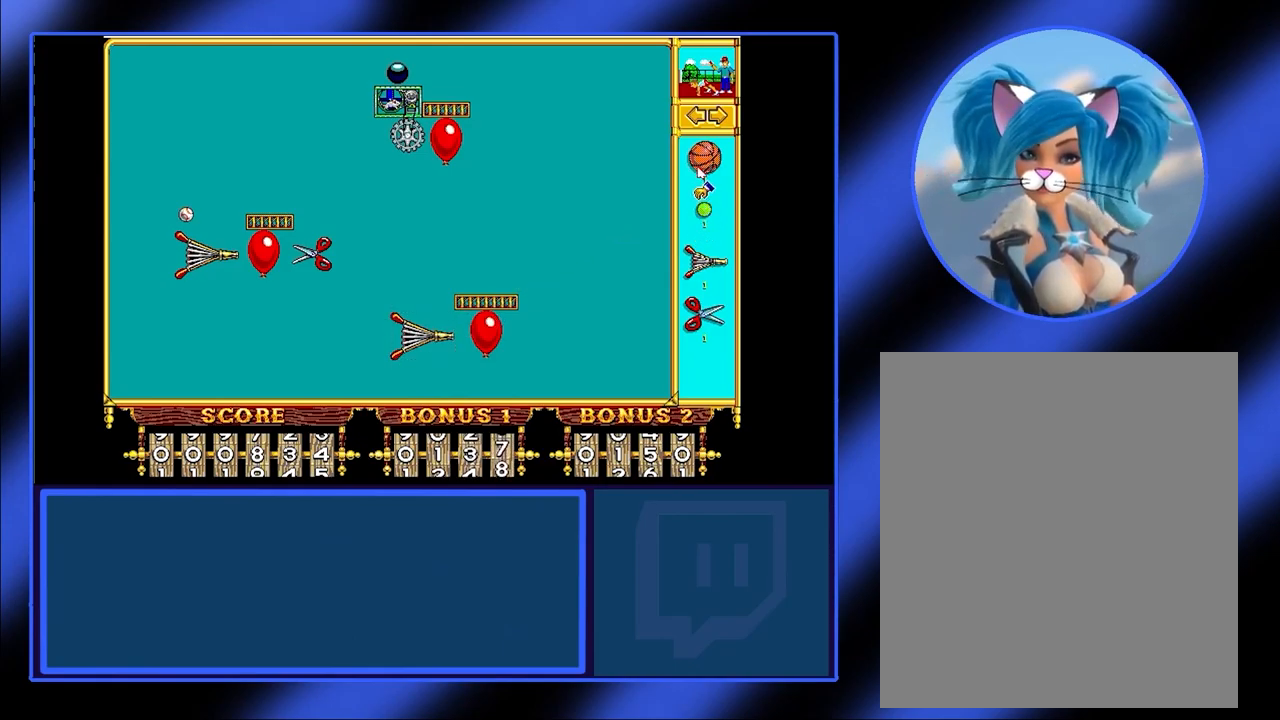
{"keys": [], "mouse": ["left"], "events": [[200, "mouse_left", "down"]]}
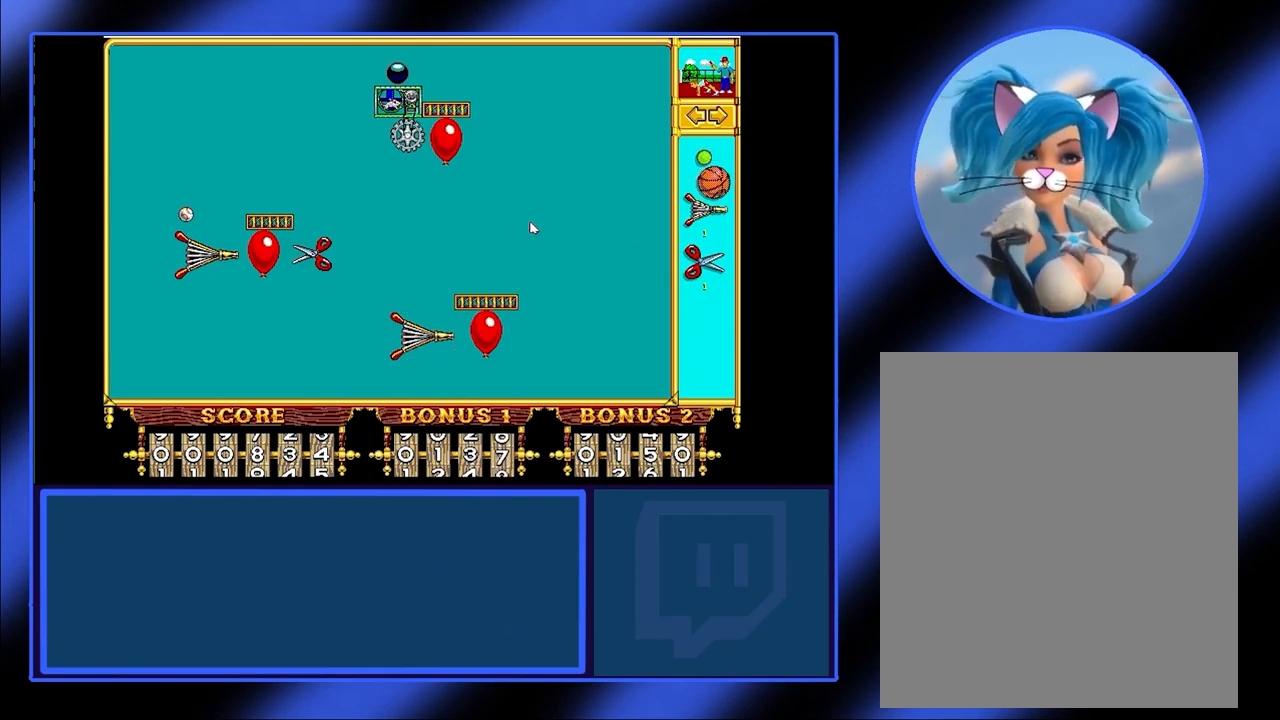
{"keys": [], "mouse": ["left"], "events": []}
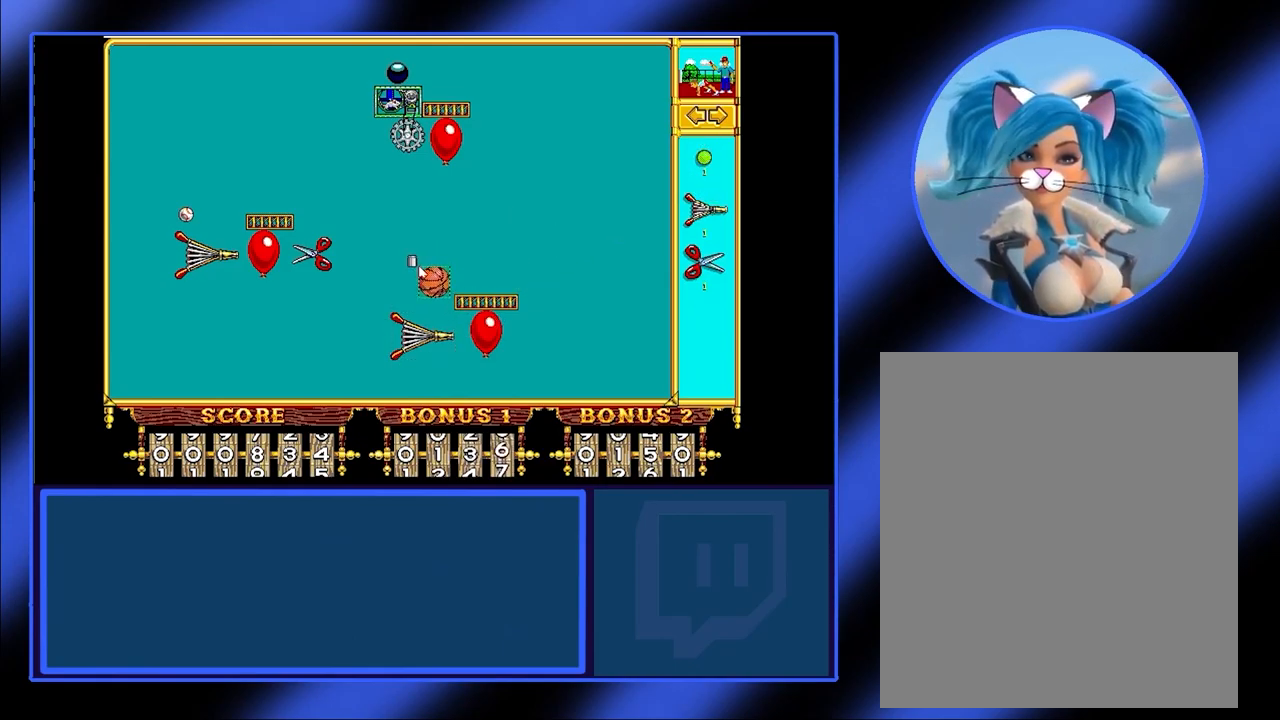
{"keys": [], "mouse": ["left"], "events": []}
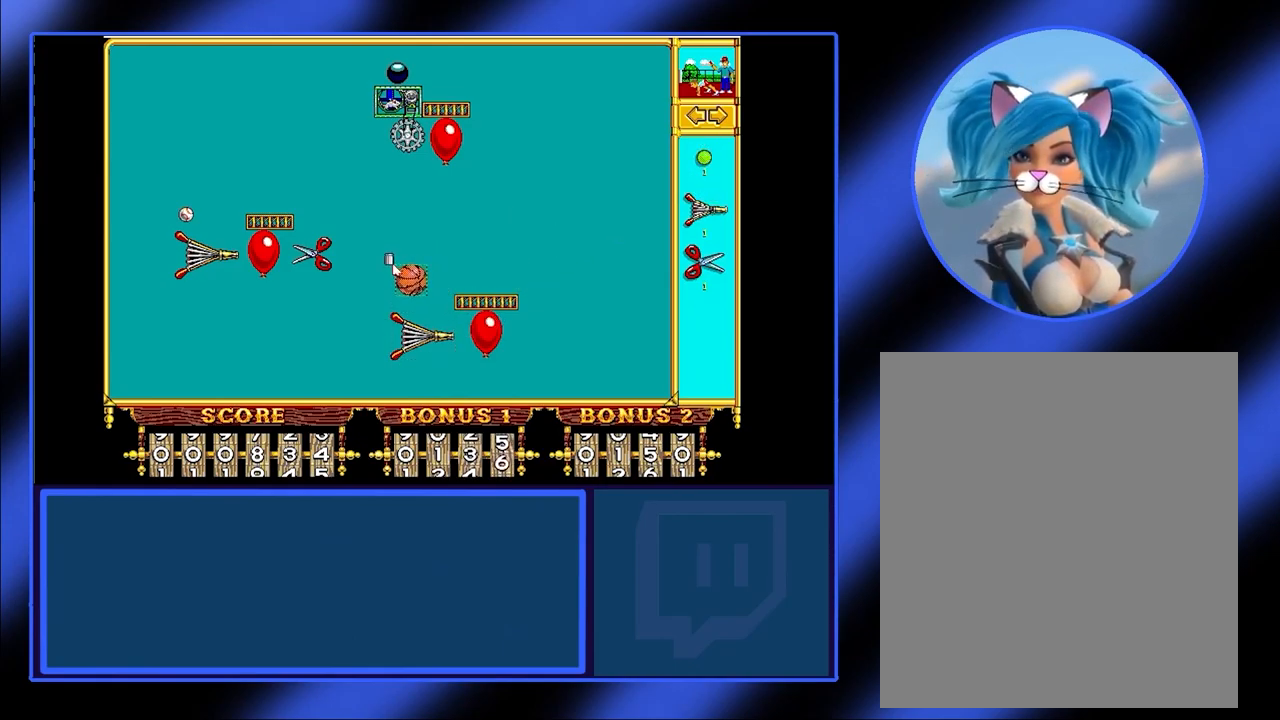
{"keys": [], "mouse": ["left"], "events": [[333, "mouse_left", "up"], [467, "mouse_left", "down"]]}
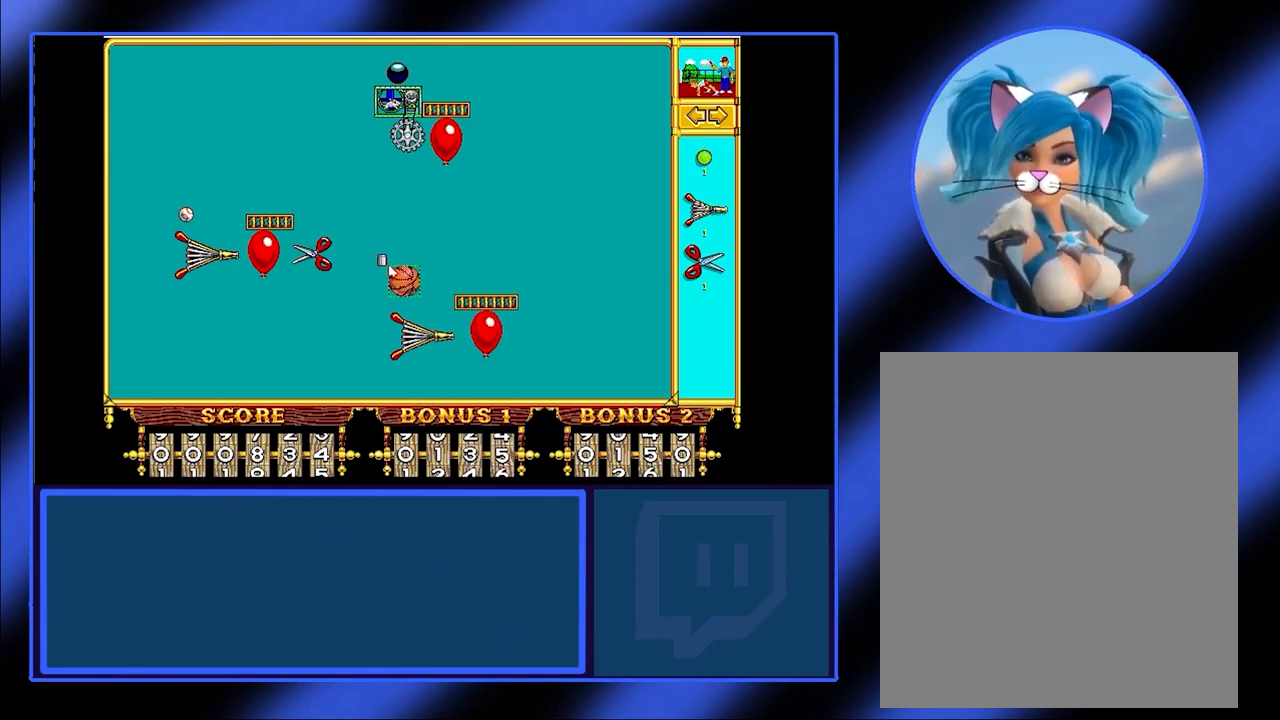
{"keys": [], "mouse": [], "events": [[67, "mouse_left", "up"]]}
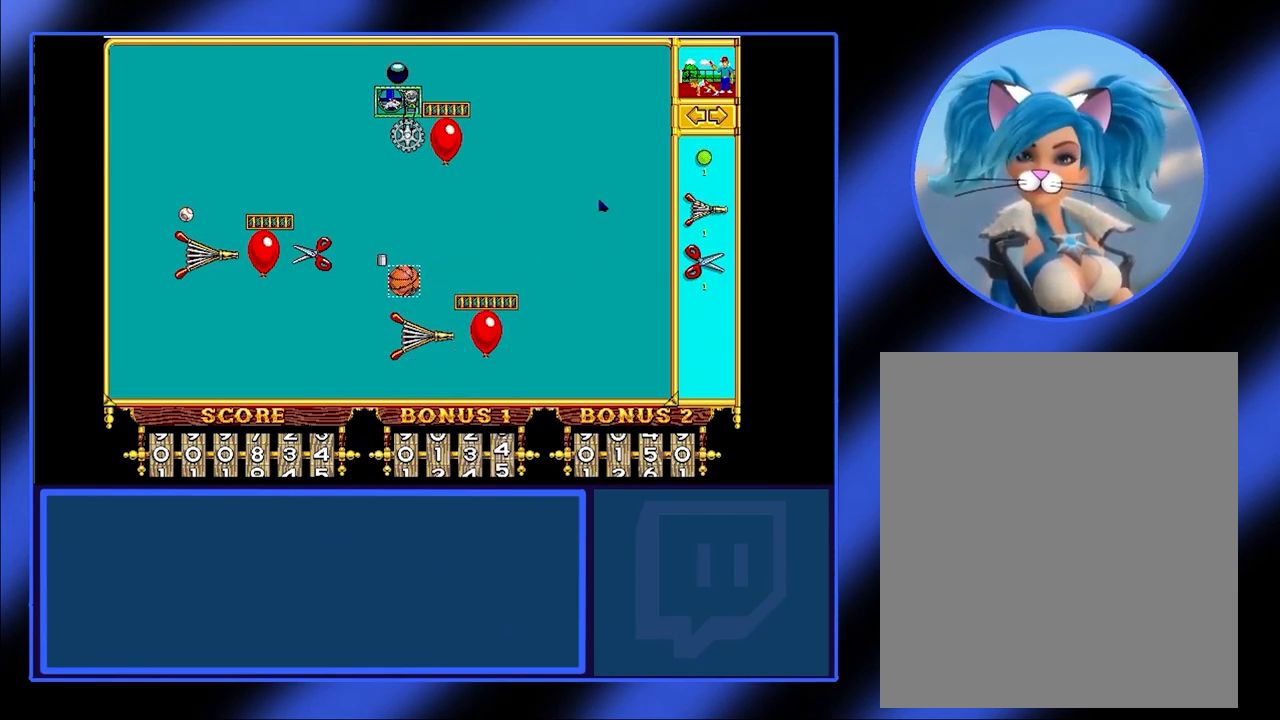
{"keys": [], "mouse": [], "events": []}
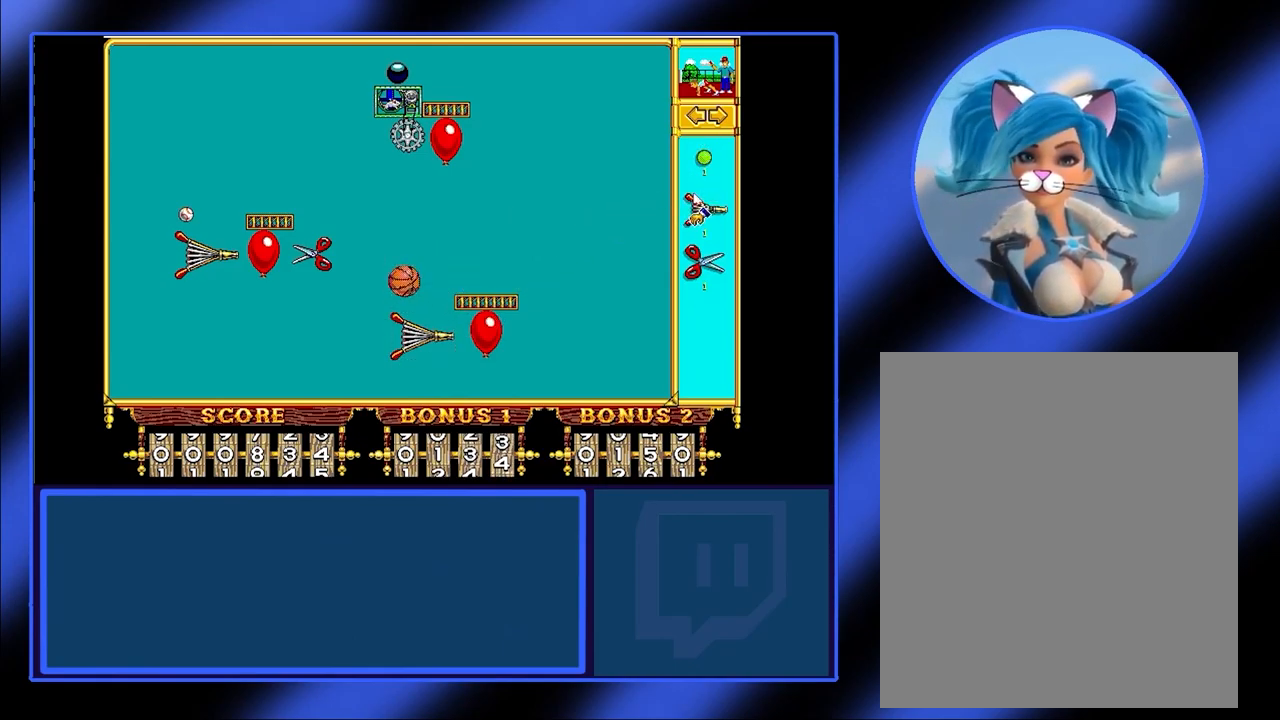
{"keys": [], "mouse": [], "events": []}
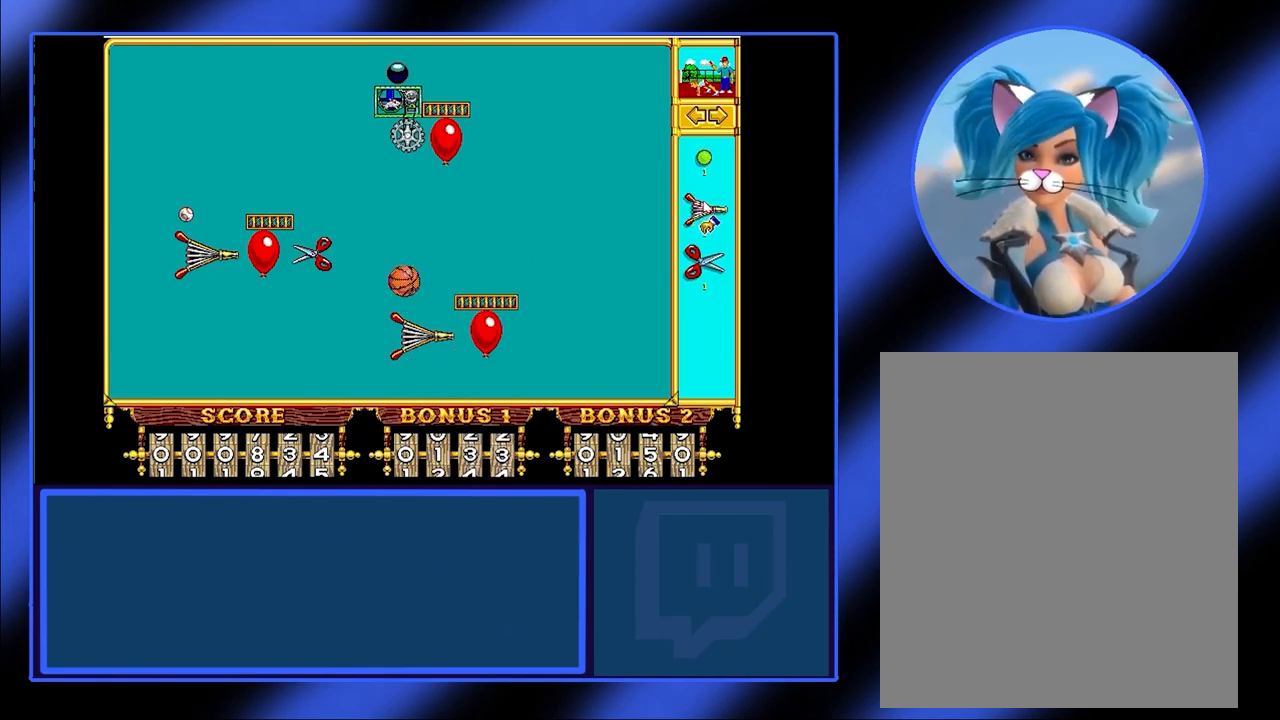
{"keys": [], "mouse": ["left"], "events": [[33, "mouse_left", "down"]]}
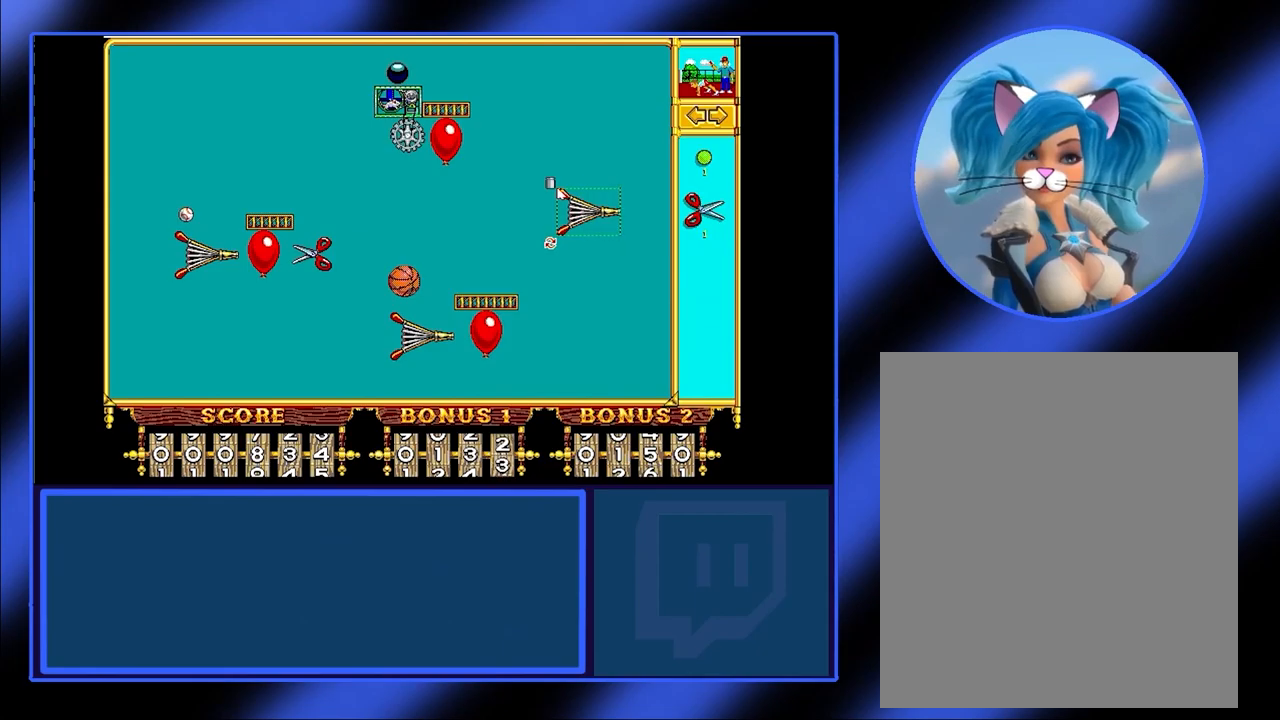
{"keys": [], "mouse": ["left"], "events": []}
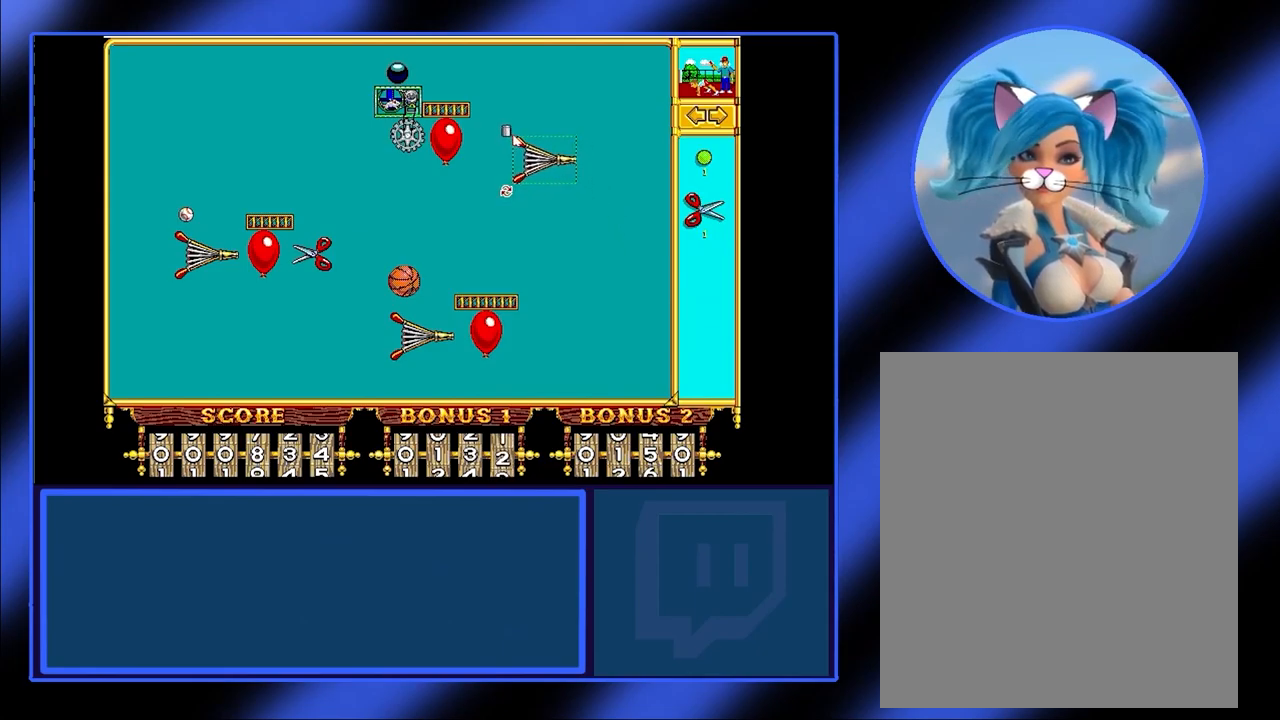
{"keys": [], "mouse": ["left"], "events": []}
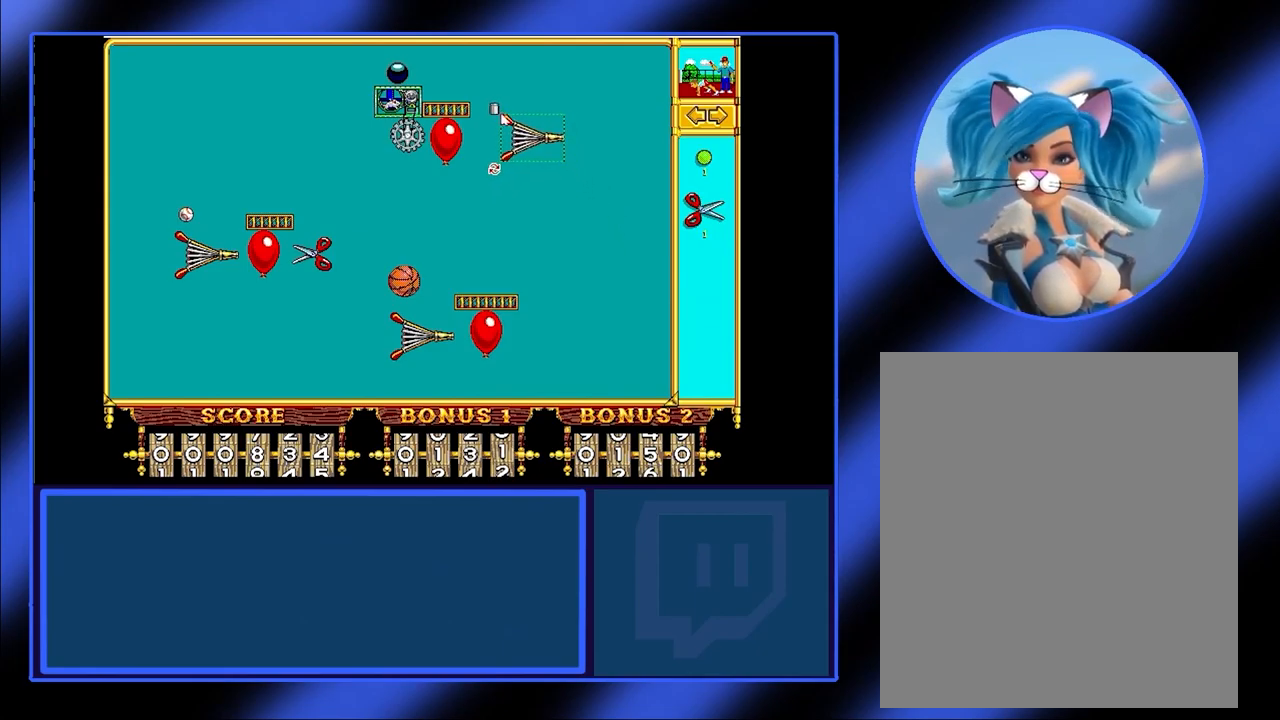
{"keys": [], "mouse": ["left"], "events": [[300, "mouse_left", "up"], [433, "mouse_left", "down"]]}
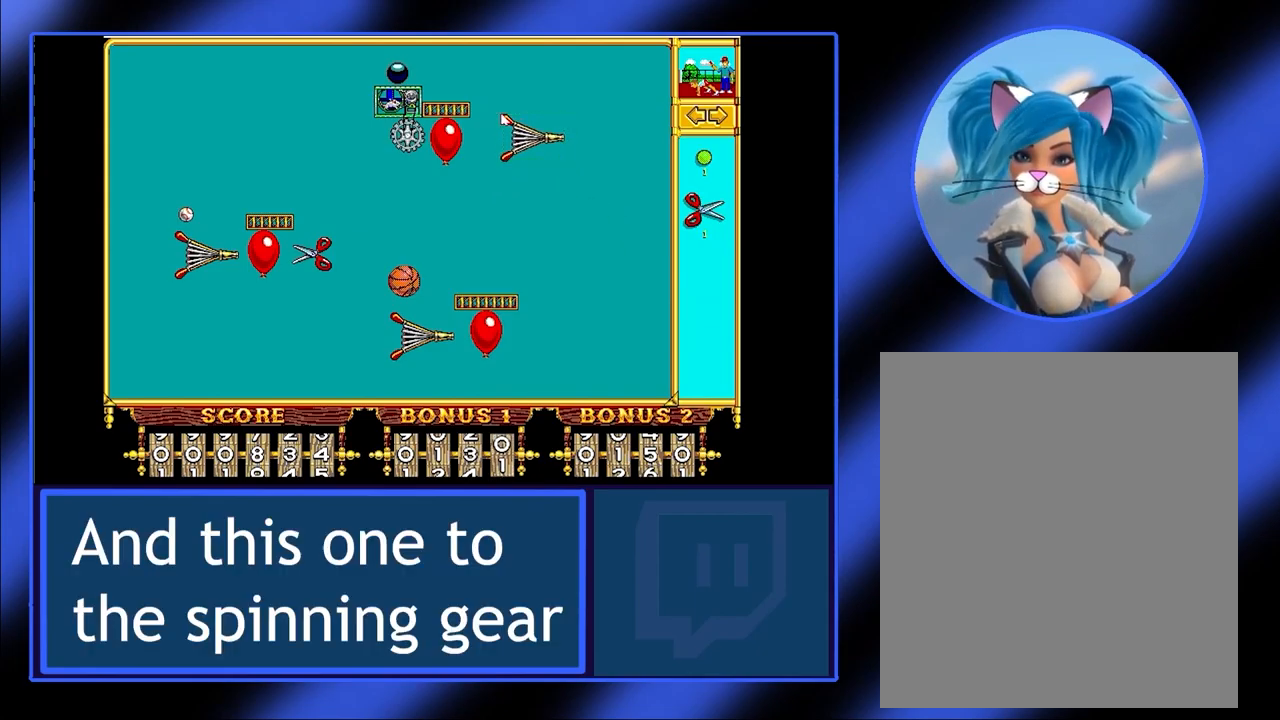
{"keys": [], "mouse": [], "events": [[67, "mouse_left", "up"]]}
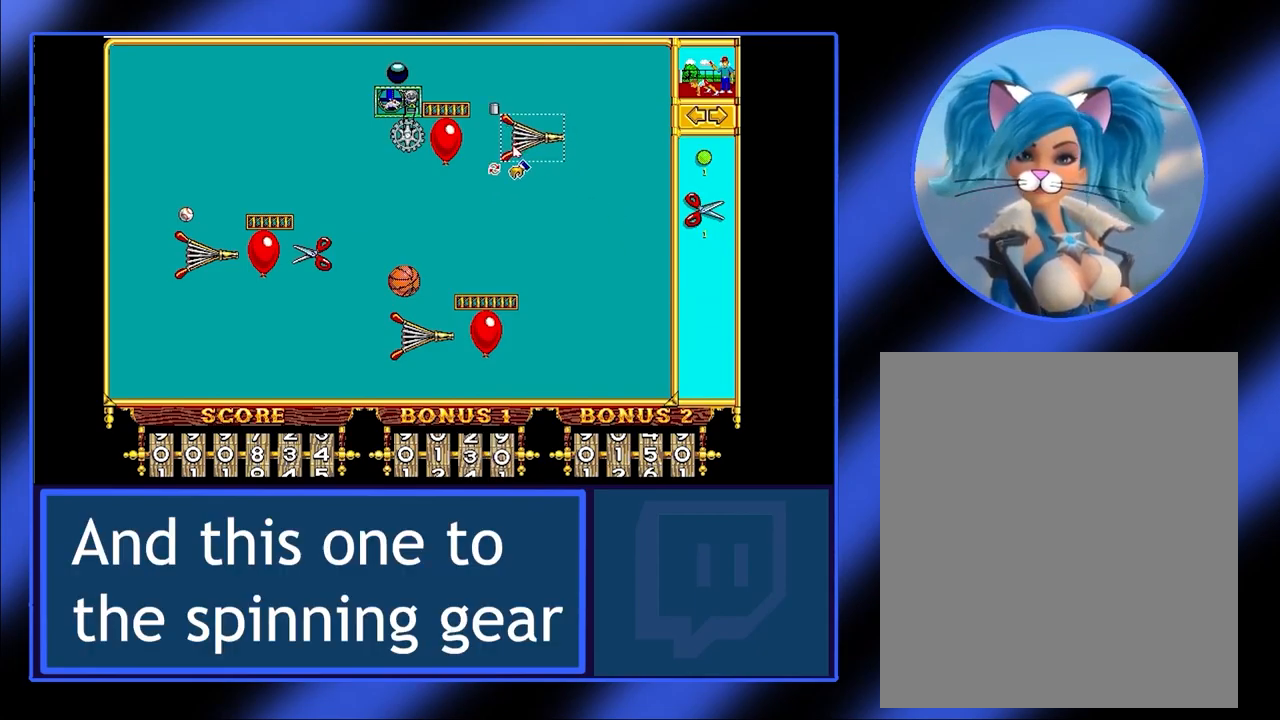
{"keys": [], "mouse": [], "events": []}
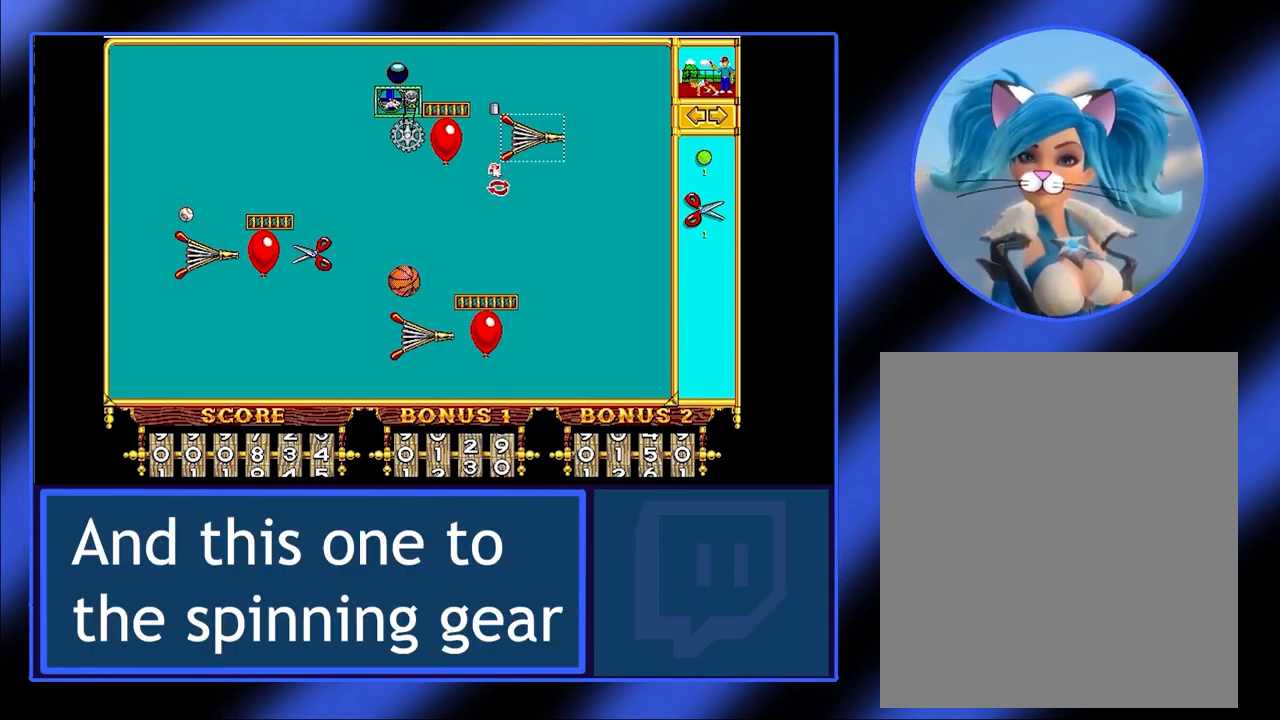
{"keys": [], "mouse": [], "events": [[67, "mouse_left", "down"], [167, "mouse_left", "up"]]}
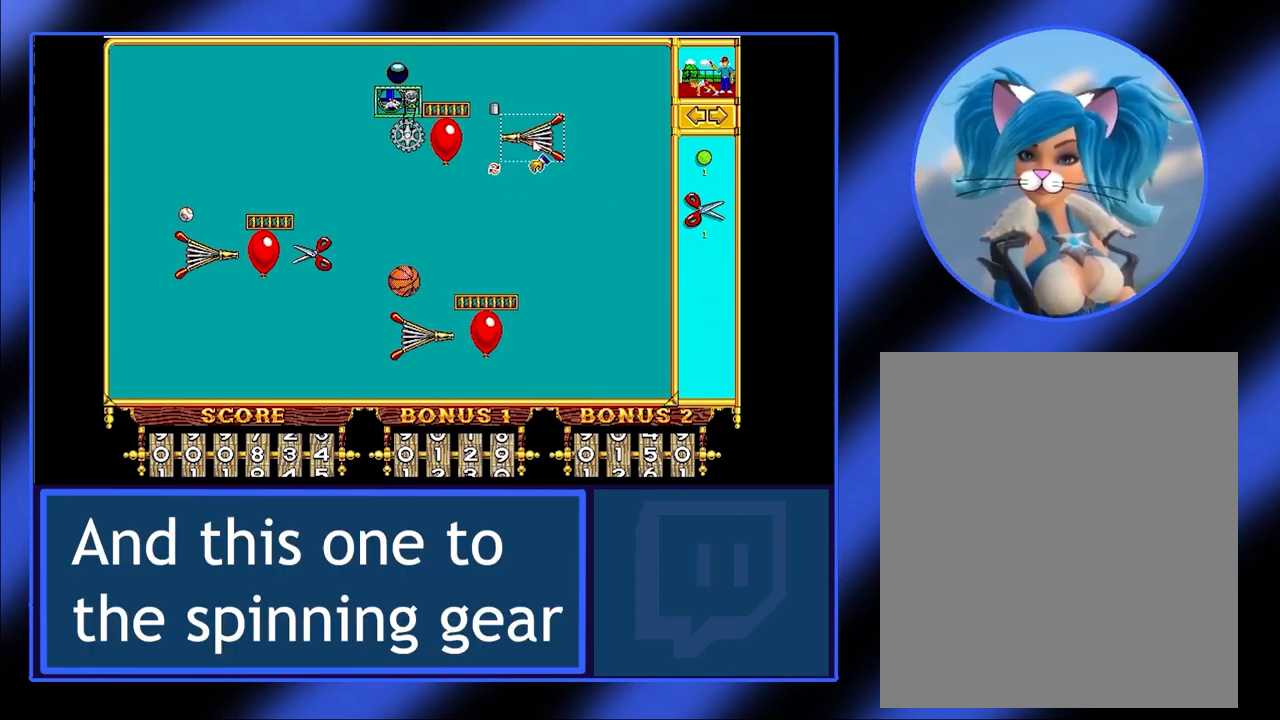
{"keys": [], "mouse": ["left"], "events": [[300, "mouse_left", "down"]]}
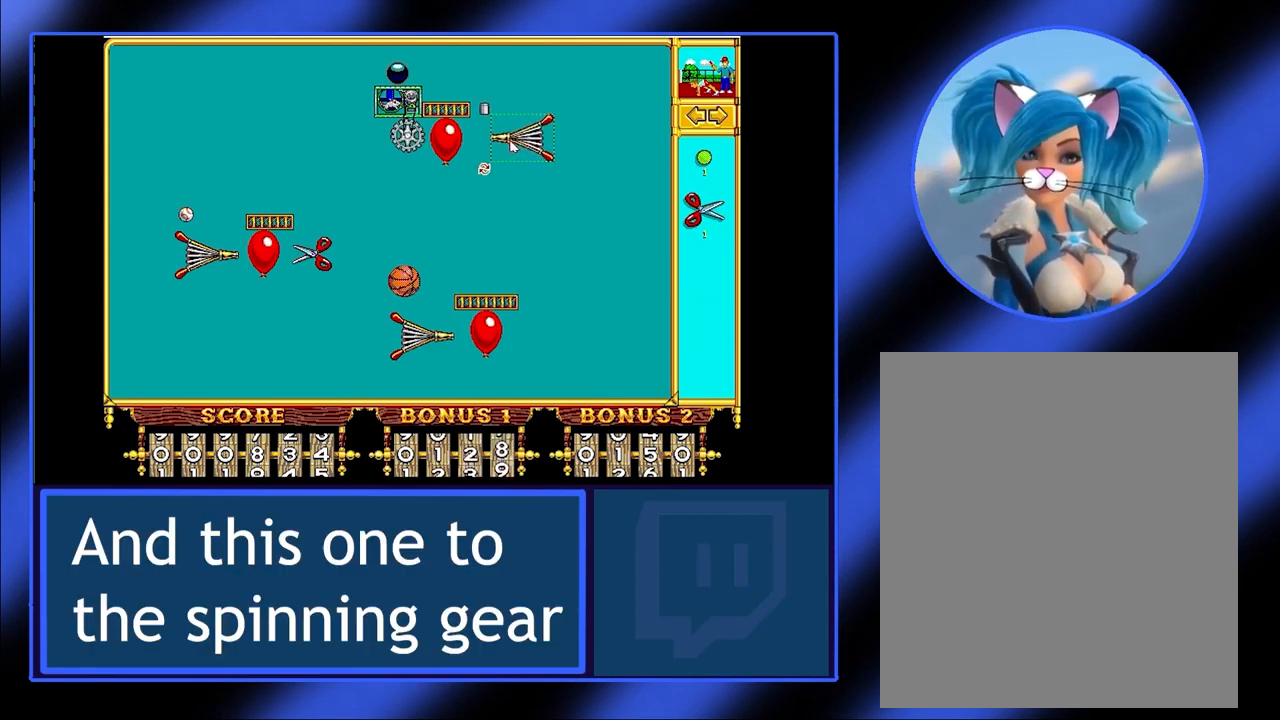
{"keys": [], "mouse": ["left"], "events": []}
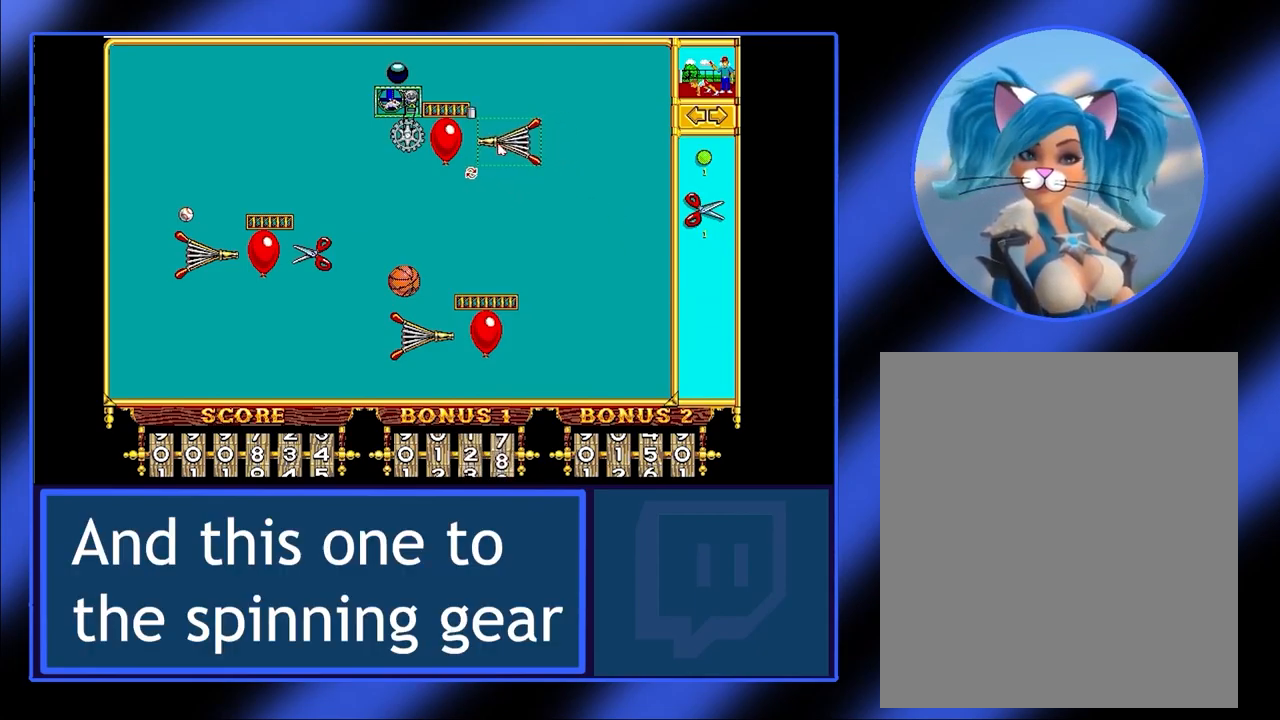
{"keys": [], "mouse": ["left"], "events": []}